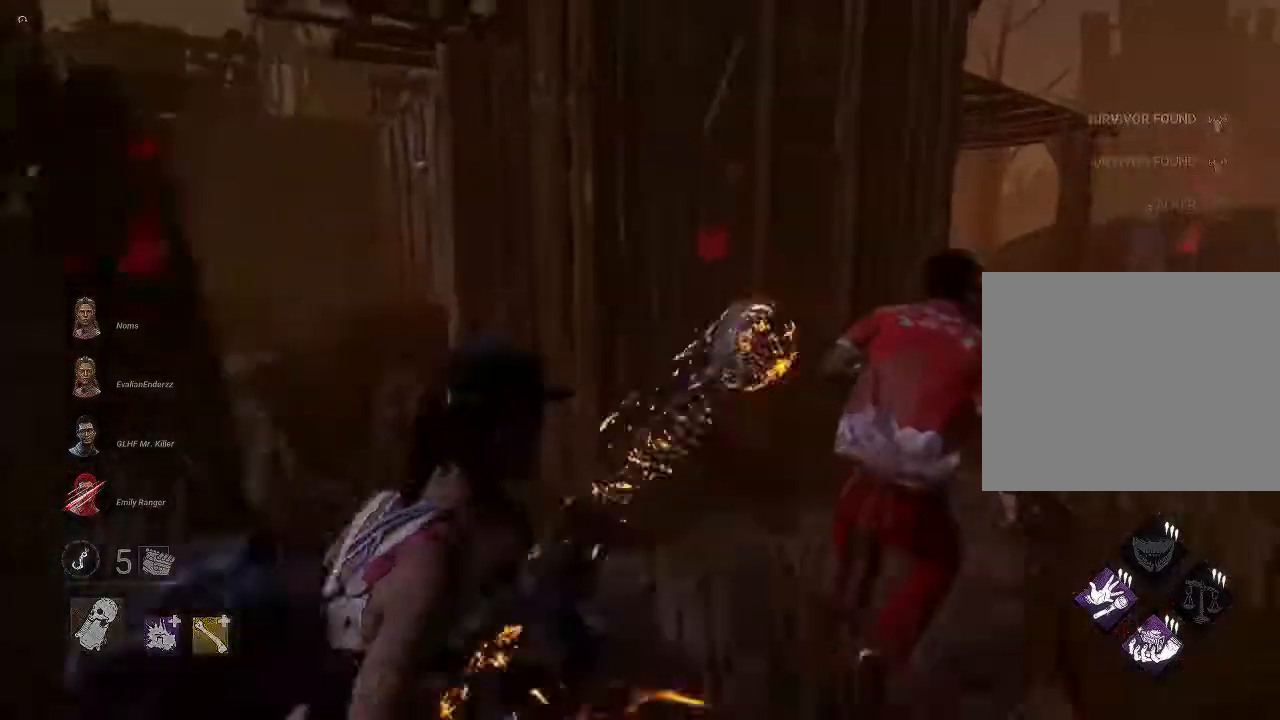
Gameplay with a controller (PlayStation layout); each line is a JSON object with the inputs held at the frame after it. "events" lists button and stick changes between this image and that frame as [ms after this image, input, new state], when the widget could be followed in between.
{"buttons": ["R2"], "left_stick": "up", "right_stick": "center", "events": [[50, "right_stick", "left"], [183, "right_stick", "right"], [383, "right_stick", "center"]]}
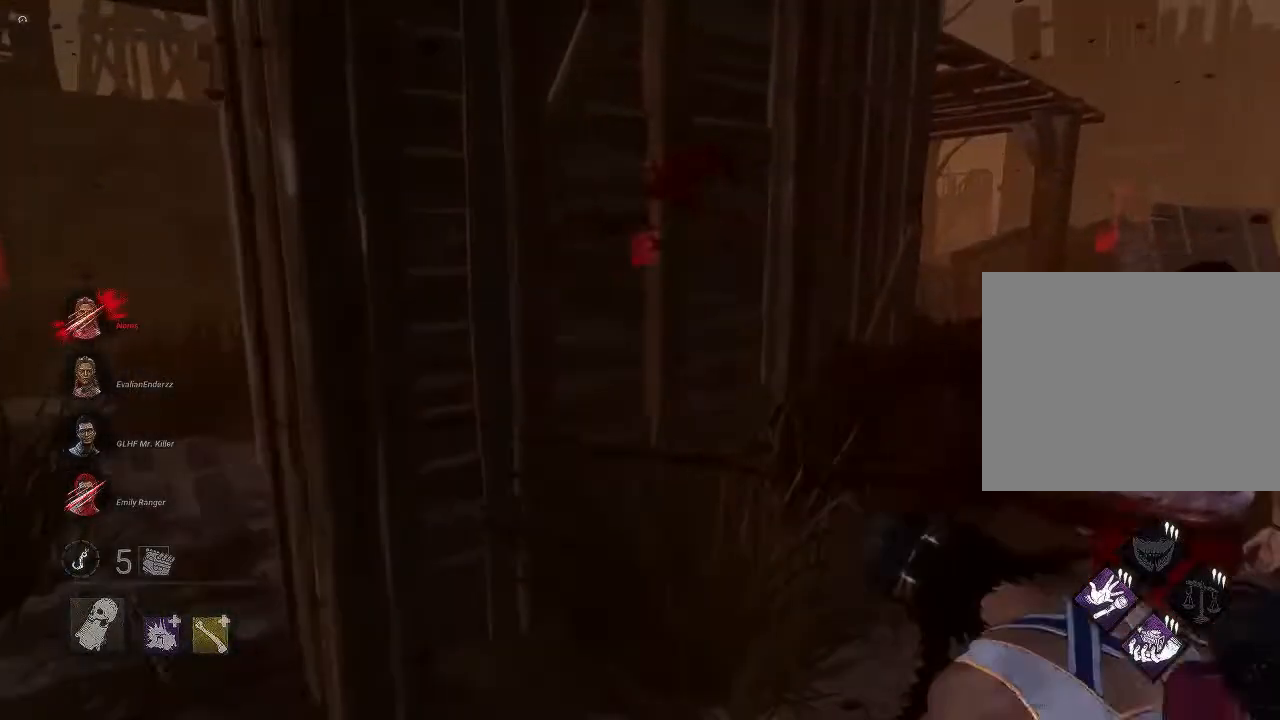
{"buttons": ["R2"], "left_stick": "up", "right_stick": "right", "events": [[133, "right_stick", "right"]]}
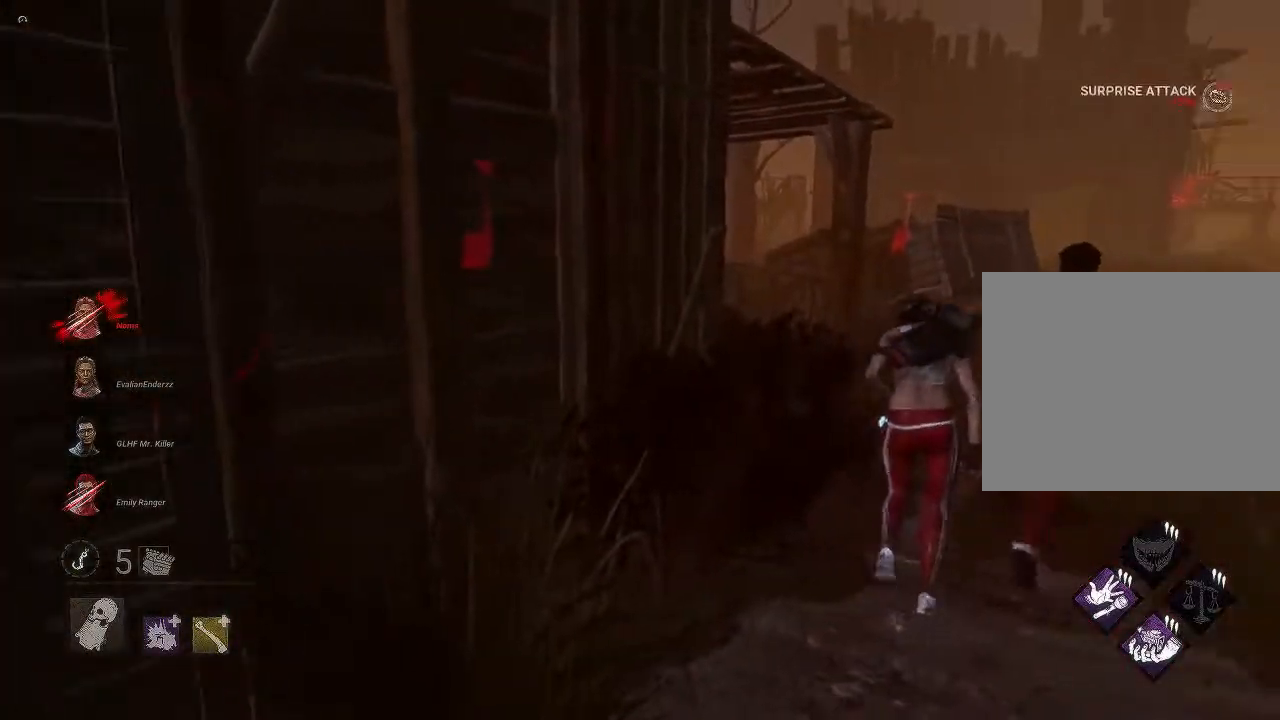
{"buttons": [], "left_stick": "up", "right_stick": "center", "events": [[283, "R2", "up"], [367, "right_stick", "center"]]}
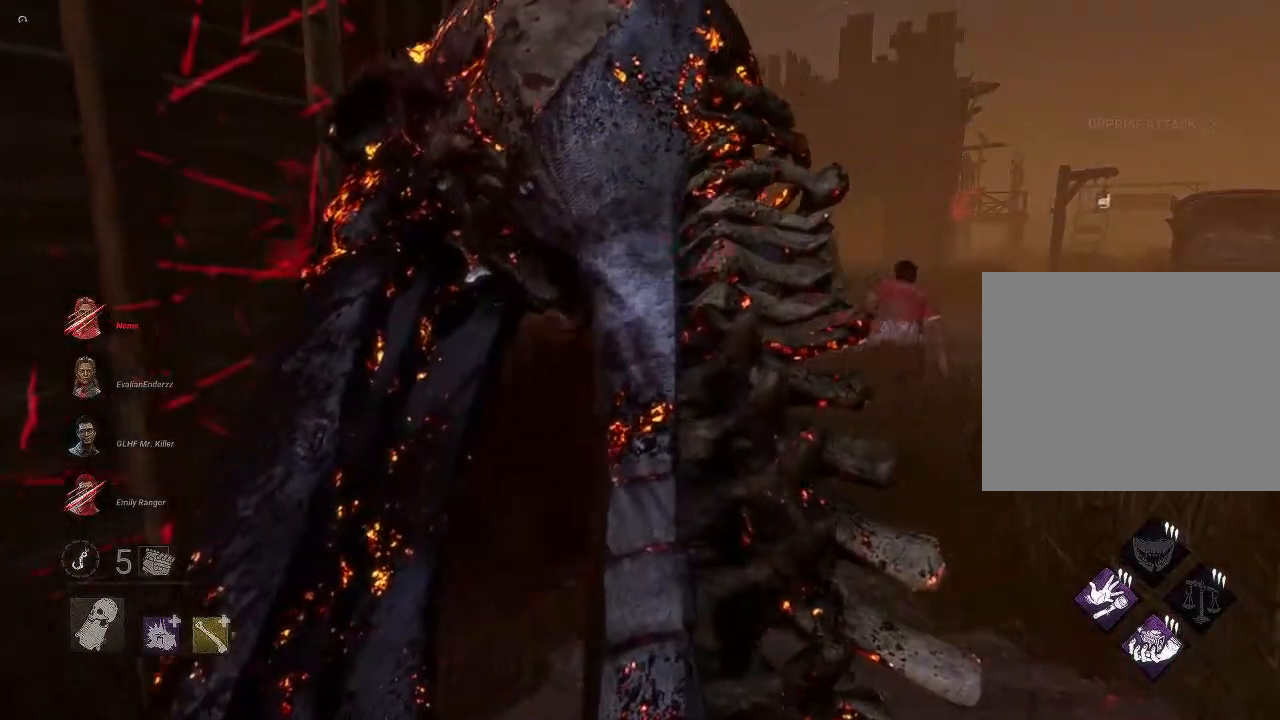
{"buttons": [], "left_stick": "up", "right_stick": "right", "events": [[267, "right_stick", "right"]]}
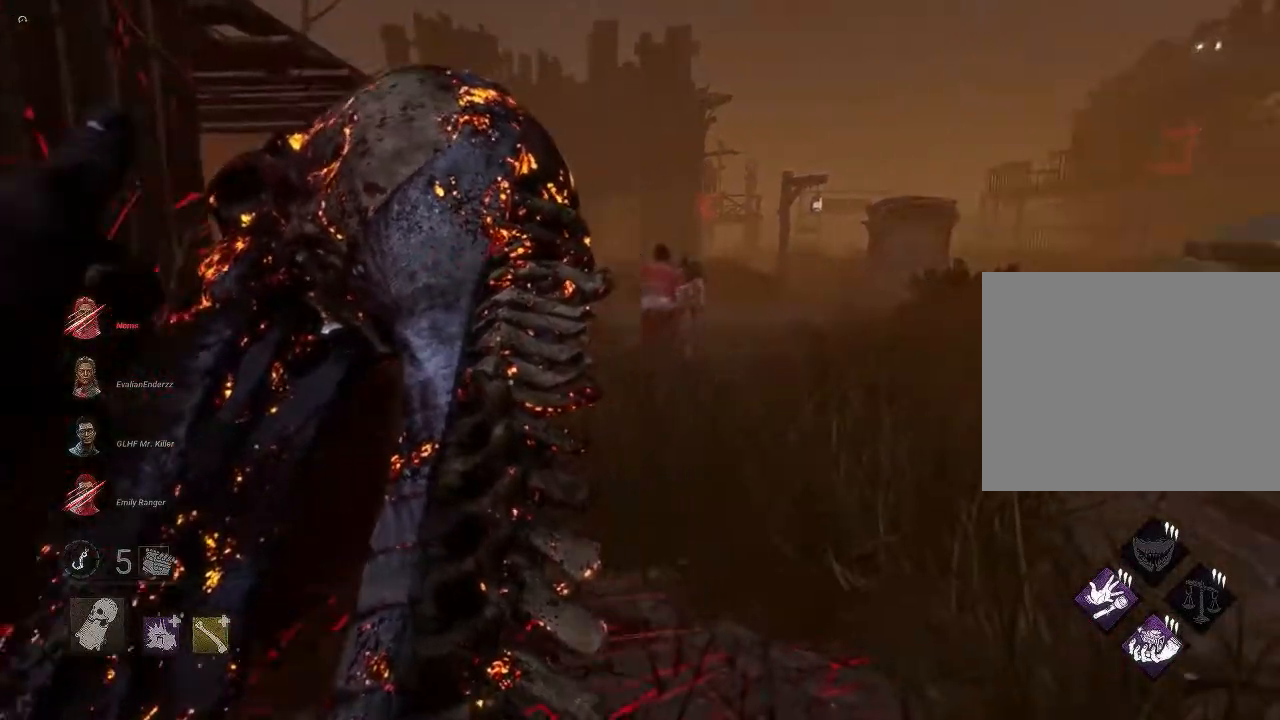
{"buttons": [], "left_stick": "up", "right_stick": "center", "events": [[33, "right_stick", "center"]]}
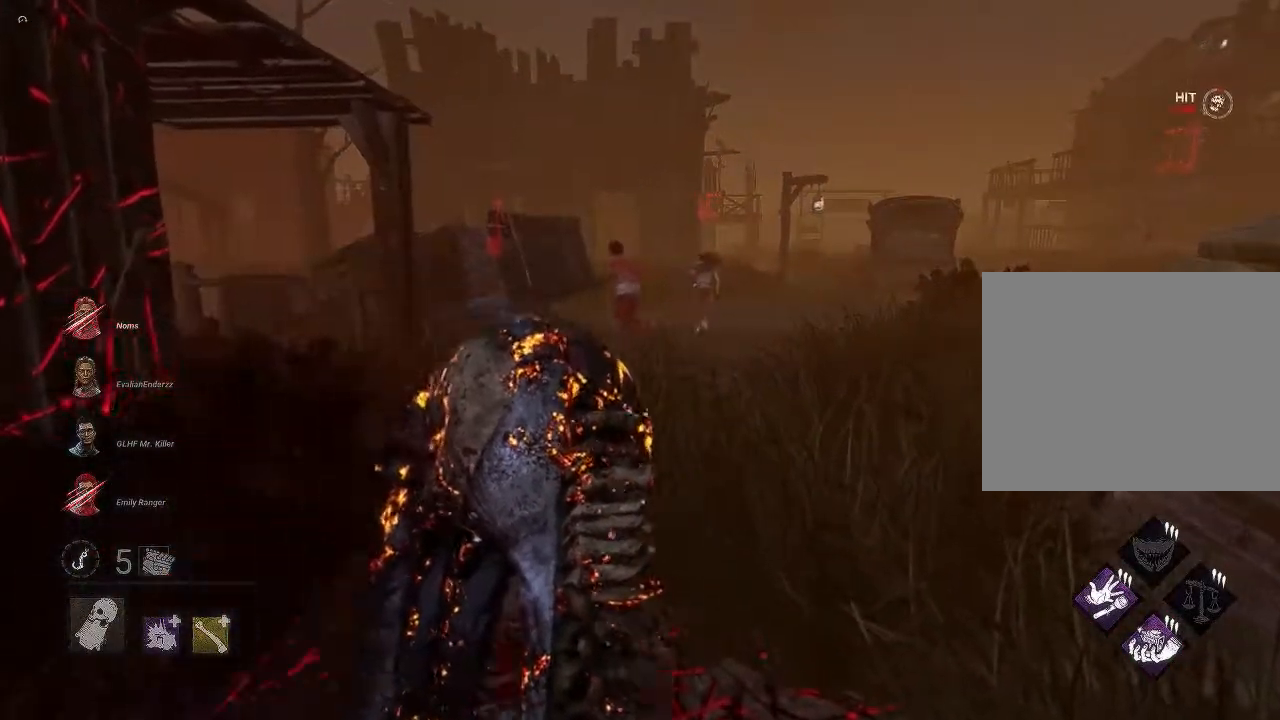
{"buttons": [], "left_stick": "up", "right_stick": "left", "events": [[450, "right_stick", "left"]]}
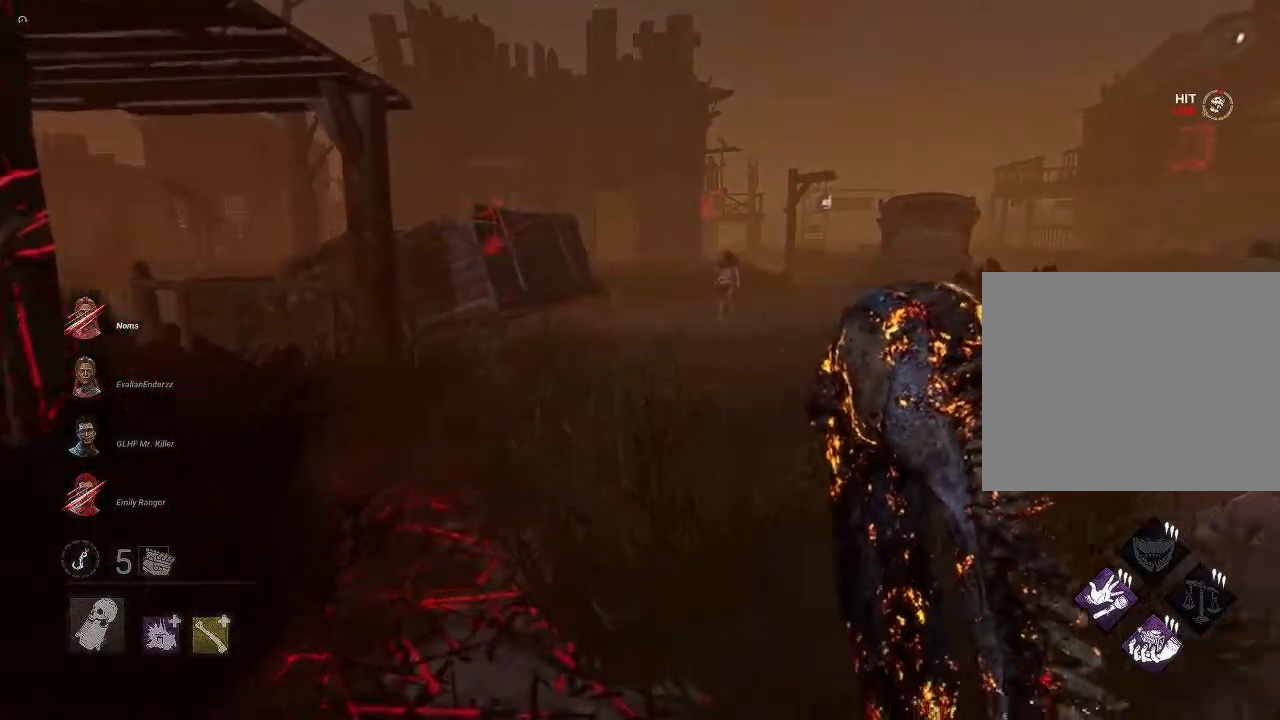
{"buttons": [], "left_stick": "up", "right_stick": "left", "events": []}
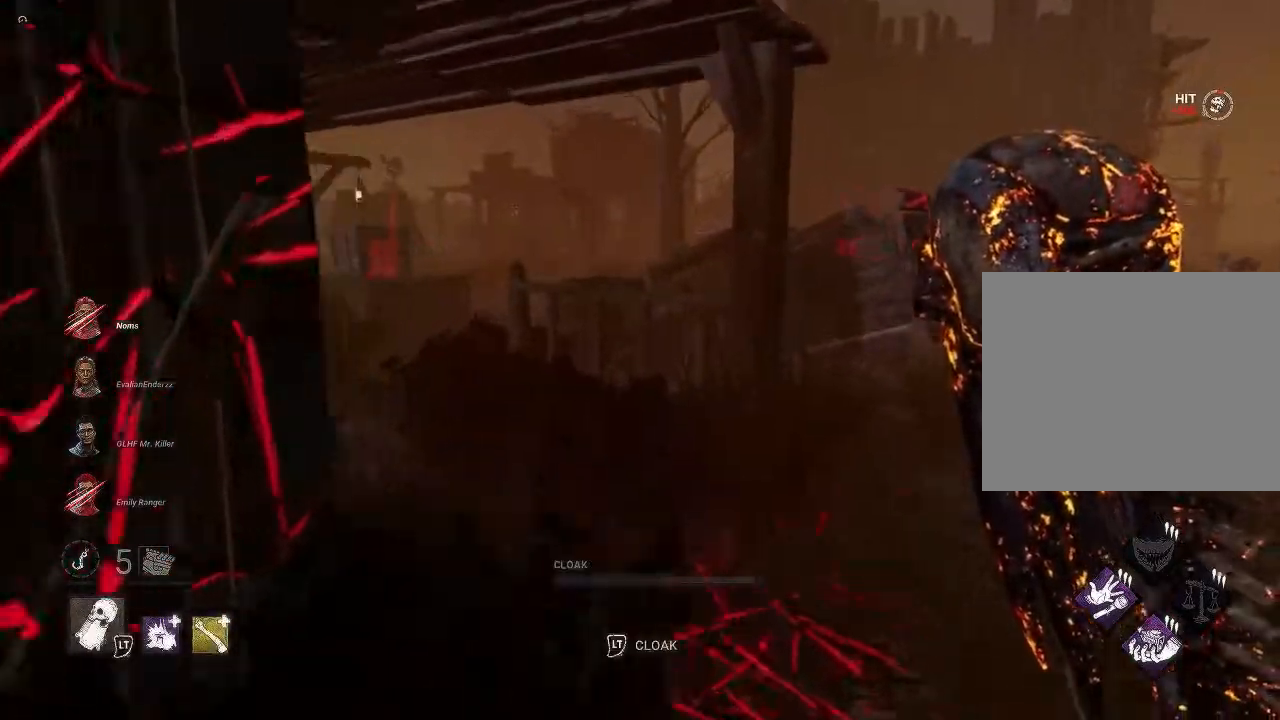
{"buttons": [], "left_stick": "up", "right_stick": "down", "events": [[167, "right_stick", "down-left"], [283, "right_stick", "down"]]}
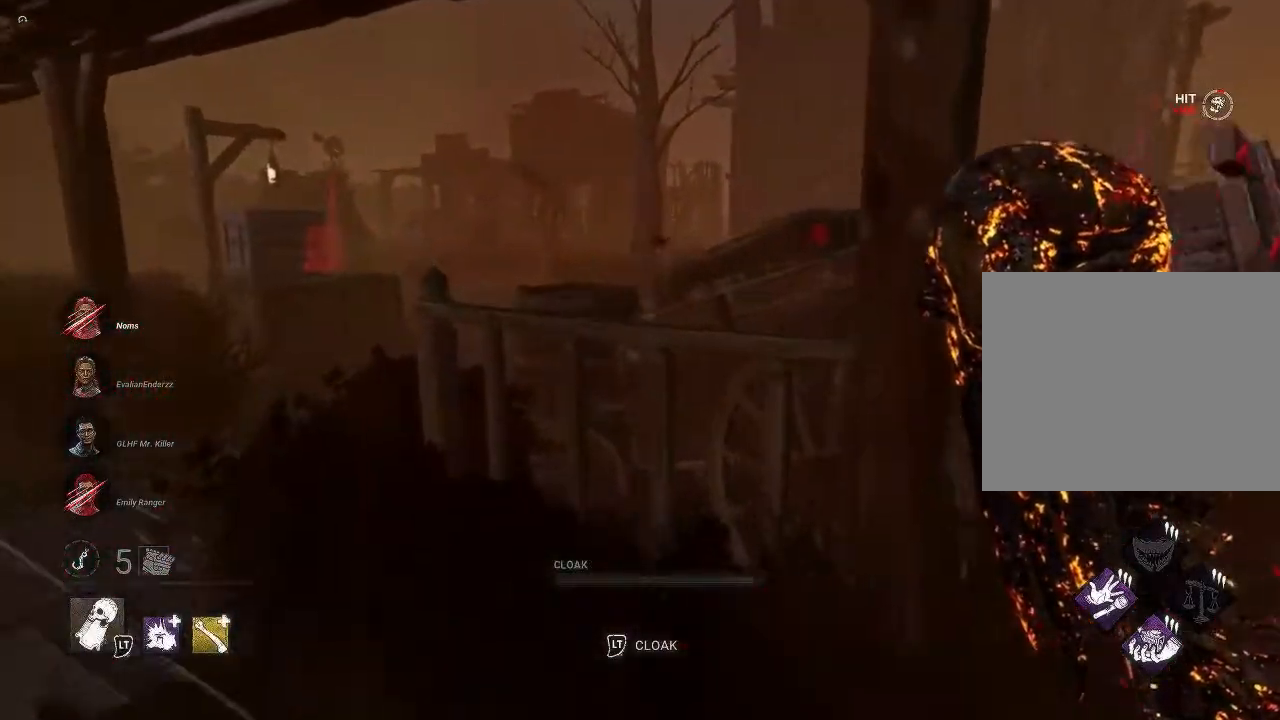
{"buttons": [], "left_stick": "up-left", "right_stick": "right", "events": [[33, "left_stick", "up-left"], [100, "right_stick", "right"], [150, "right_stick", "down-right"], [267, "right_stick", "right"]]}
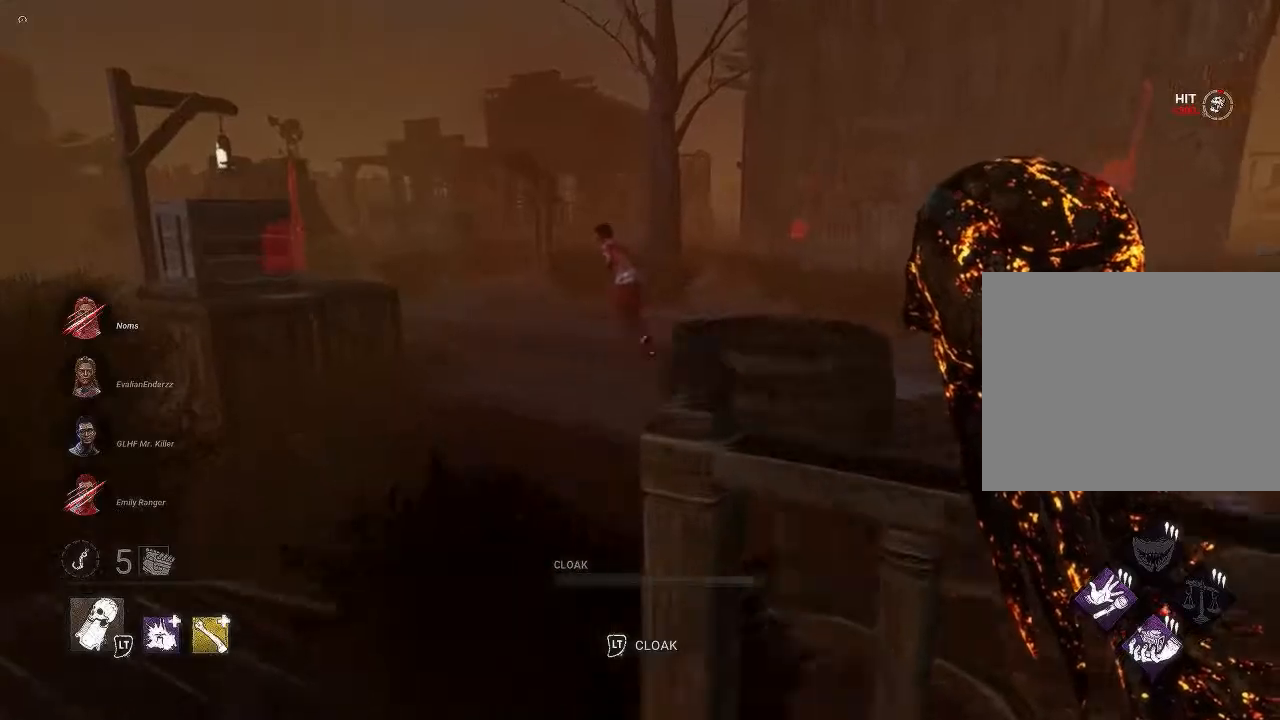
{"buttons": [], "left_stick": "up-left", "right_stick": "left", "events": [[200, "right_stick", "center"], [350, "right_stick", "left"]]}
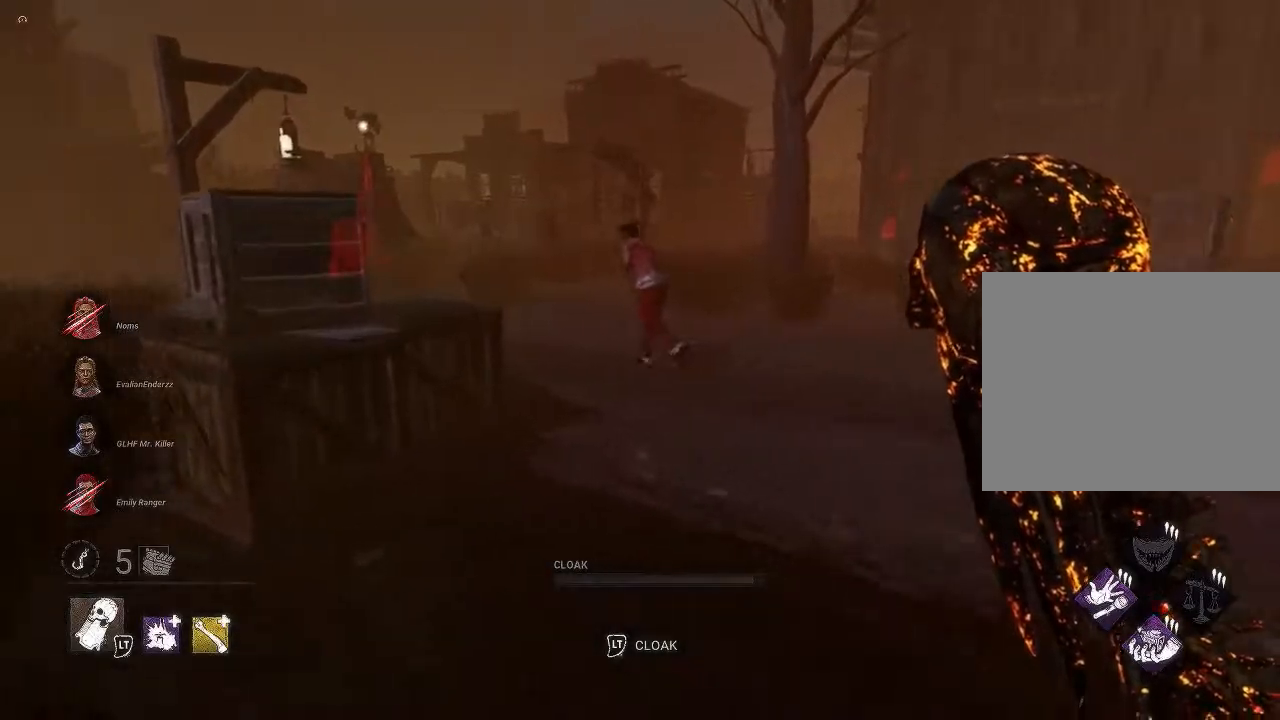
{"buttons": [], "left_stick": "up", "right_stick": "left", "events": [[17, "right_stick", "center"], [217, "right_stick", "left"], [367, "left_stick", "up"]]}
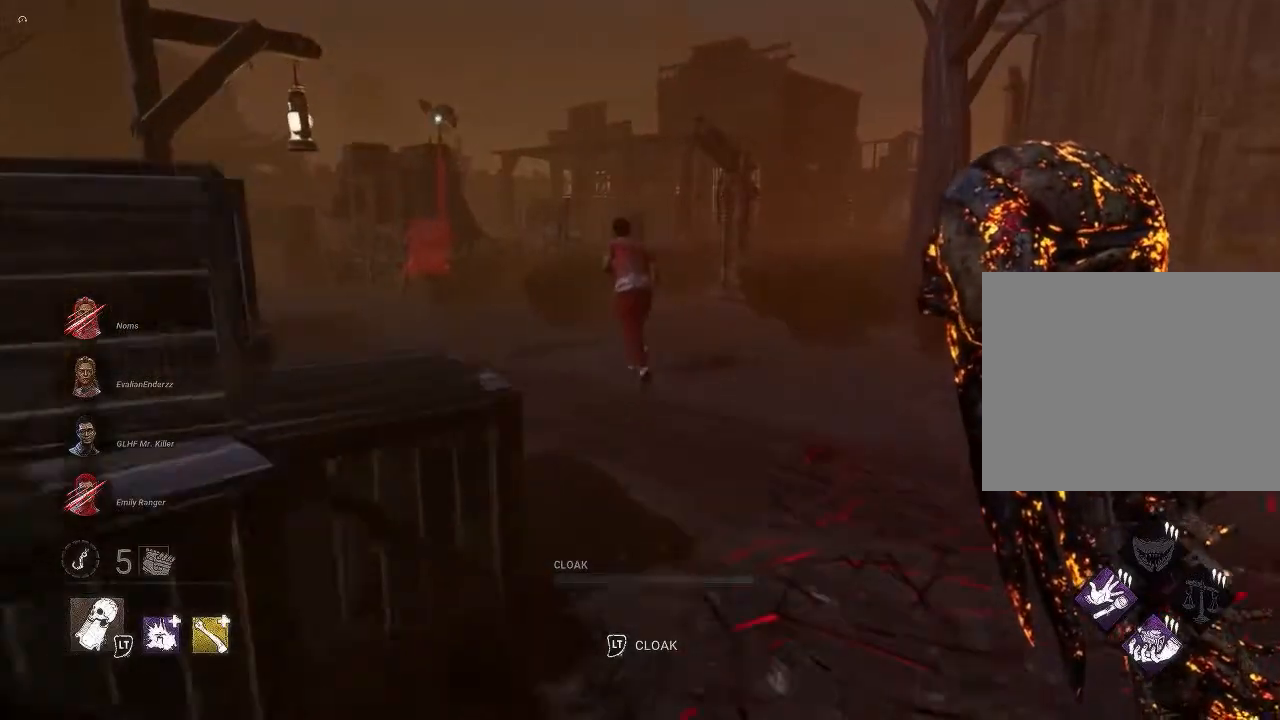
{"buttons": [], "left_stick": "up", "right_stick": "left", "events": []}
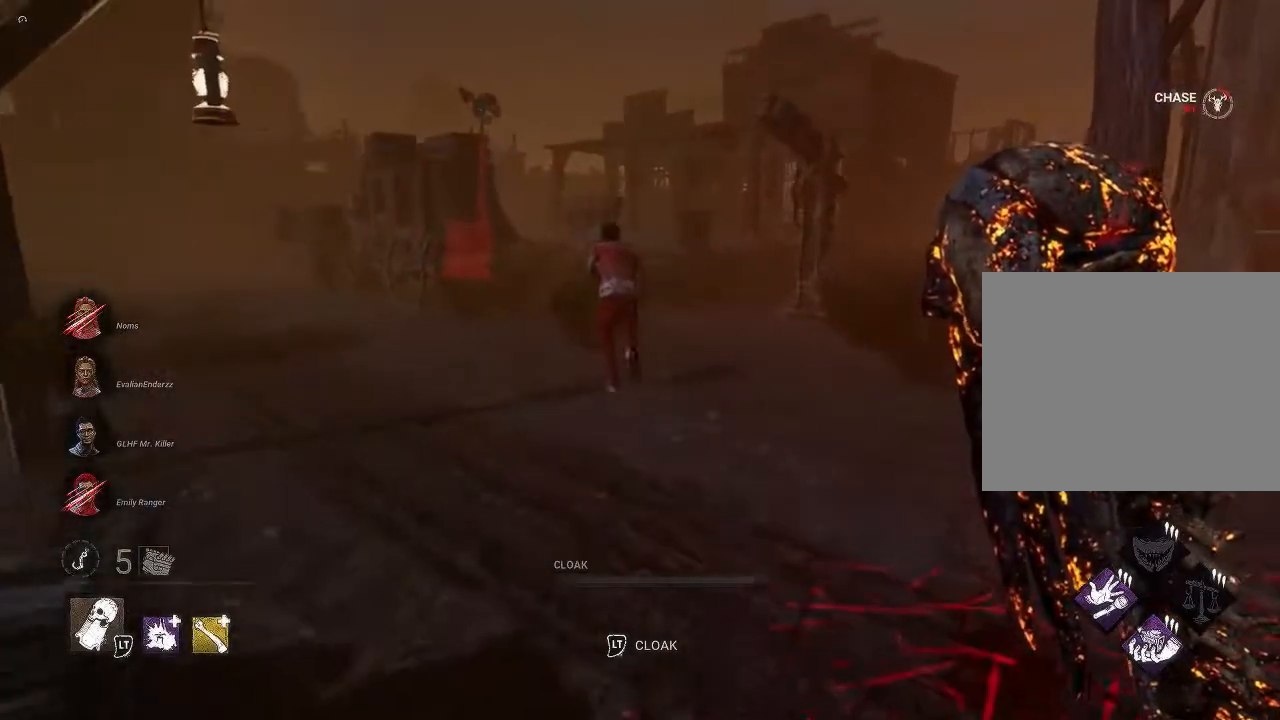
{"buttons": [], "left_stick": "up", "right_stick": "center", "events": [[33, "right_stick", "center"]]}
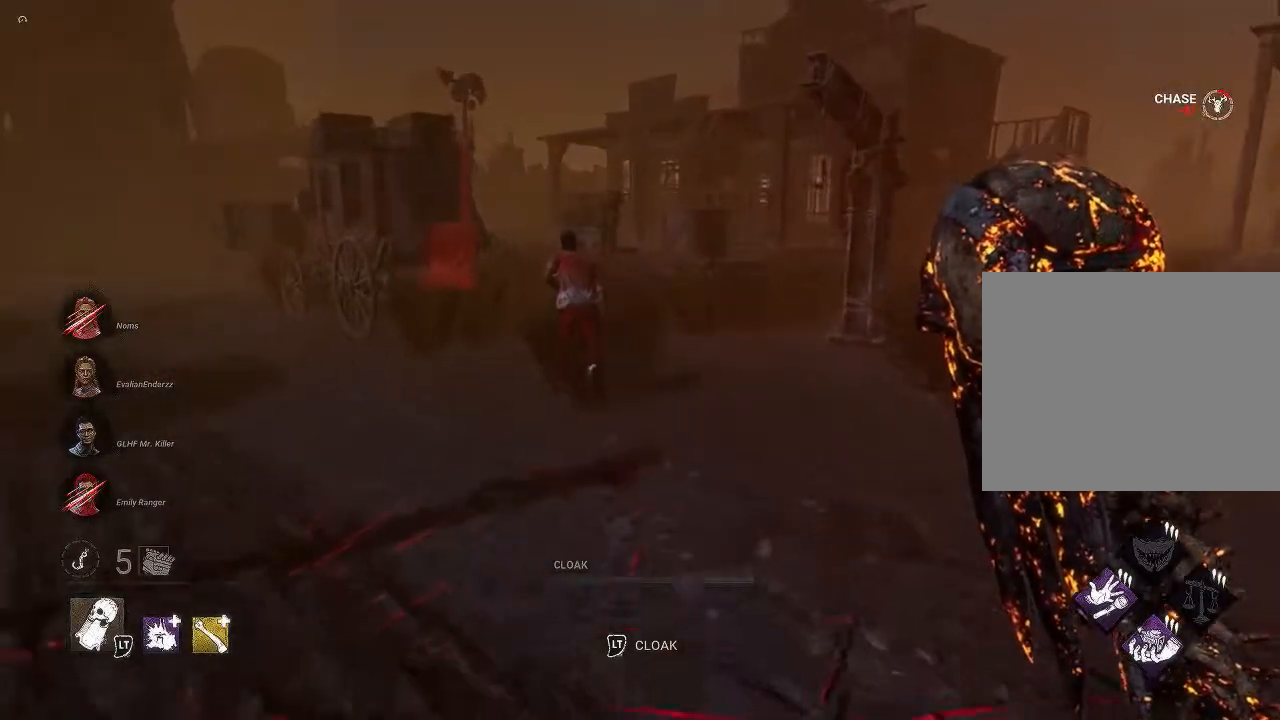
{"buttons": [], "left_stick": "up", "right_stick": "center", "events": []}
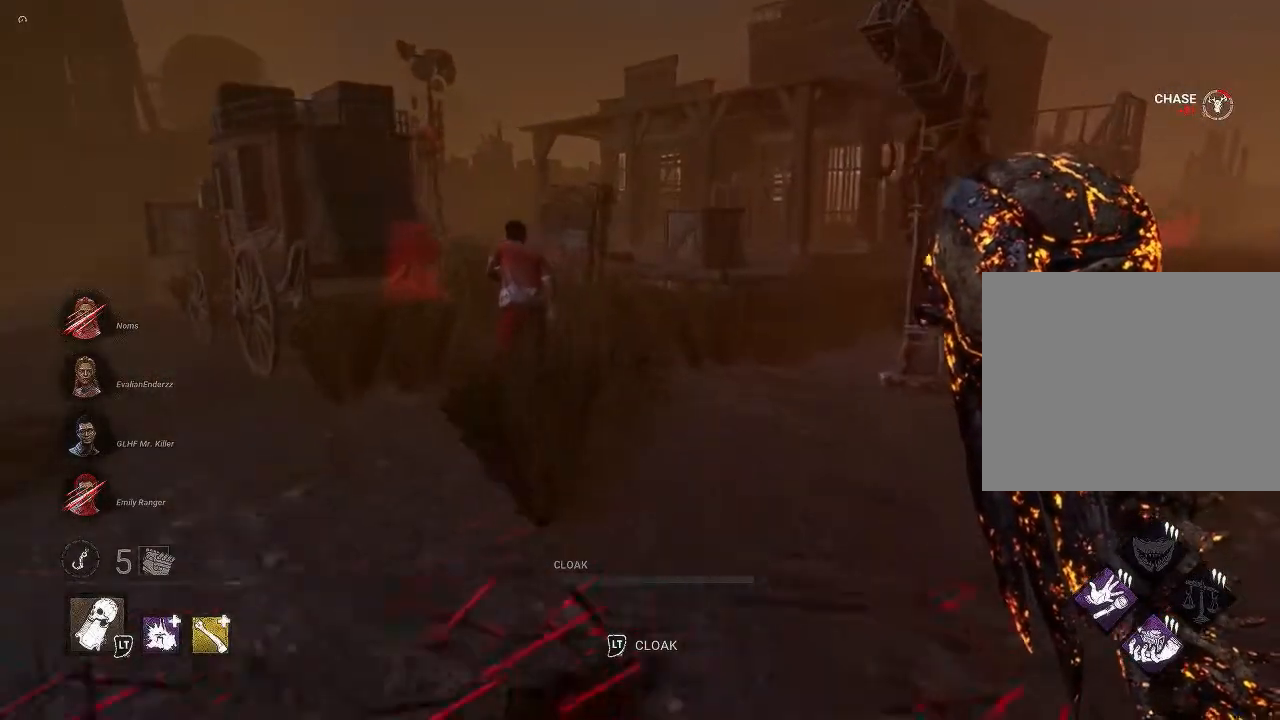
{"buttons": [], "left_stick": "up", "right_stick": "center", "events": []}
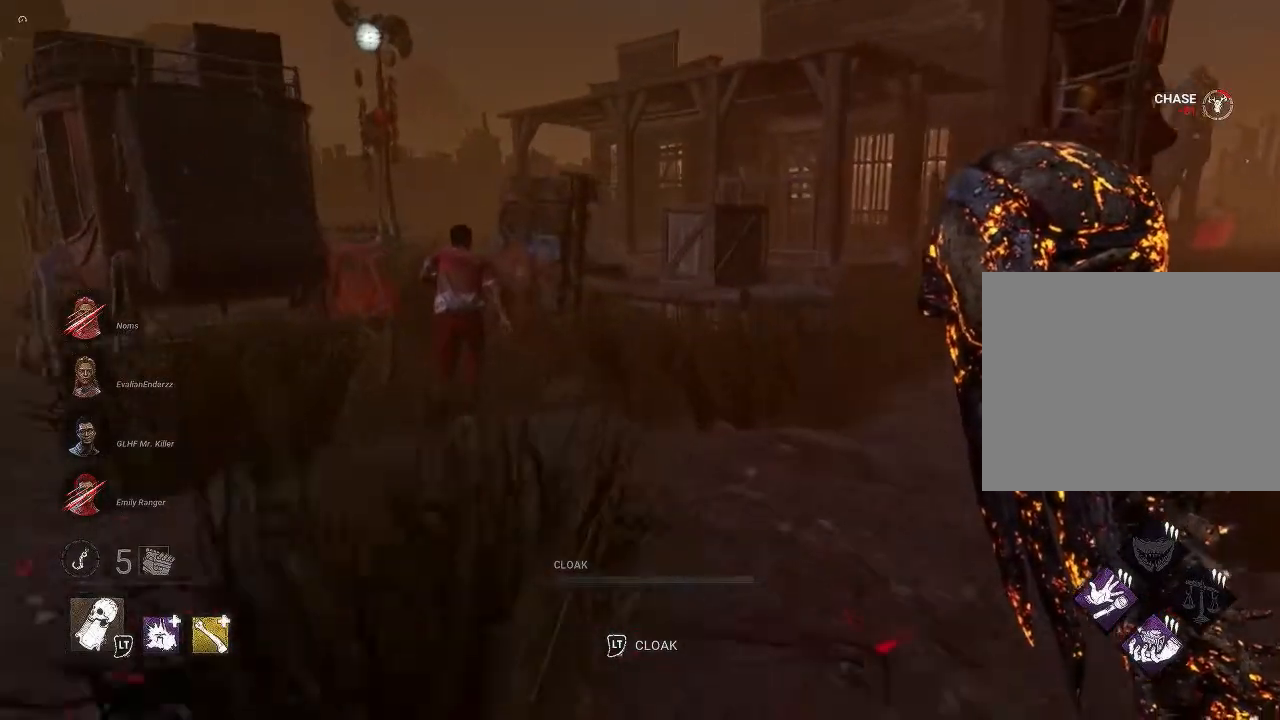
{"buttons": ["L2"], "left_stick": "up-left", "right_stick": "left", "events": [[83, "L2", "down"], [83, "left_stick", "up-left"], [133, "right_stick", "left"]]}
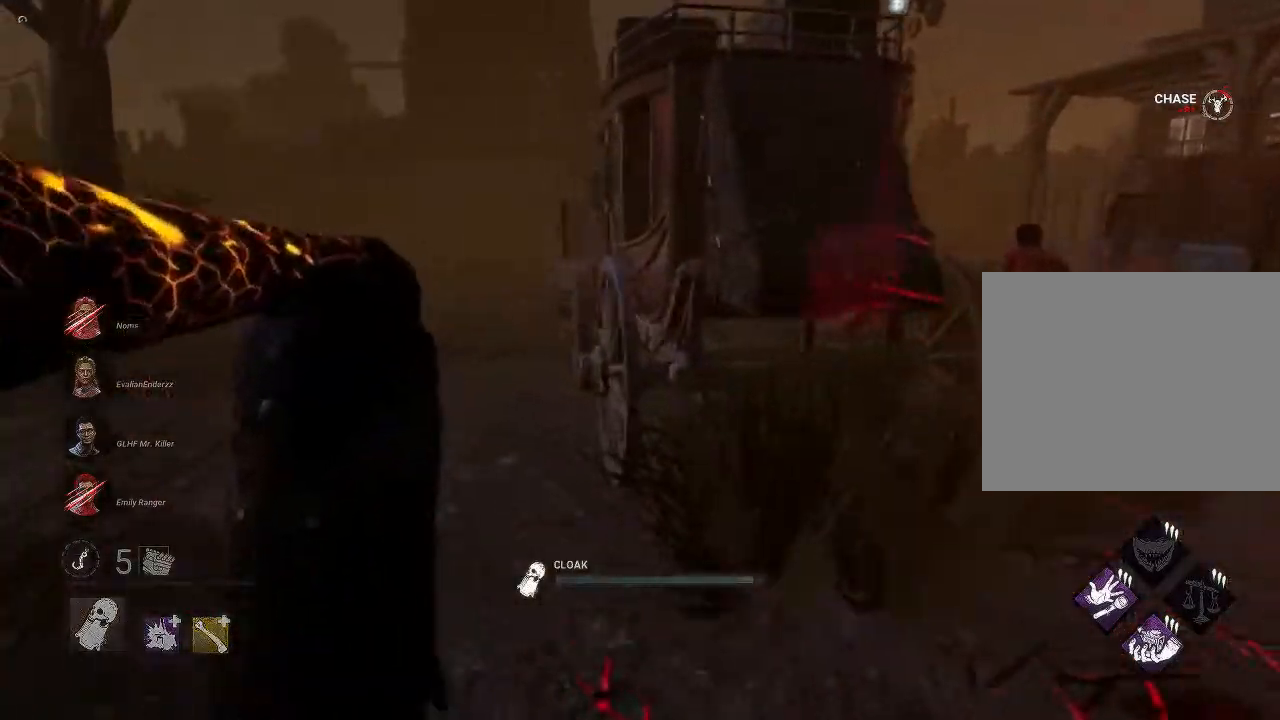
{"buttons": ["L2"], "left_stick": "up-left", "right_stick": "right"}
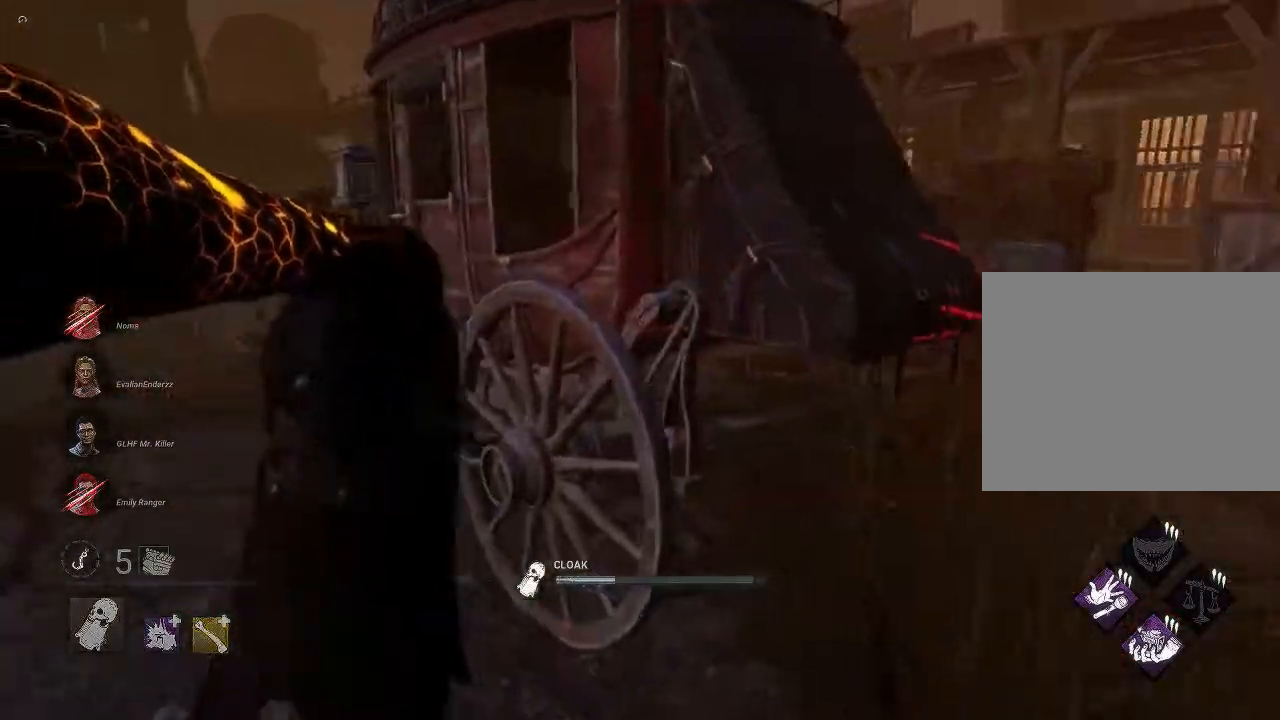
{"buttons": ["L2"], "left_stick": "up-left", "right_stick": "right", "events": []}
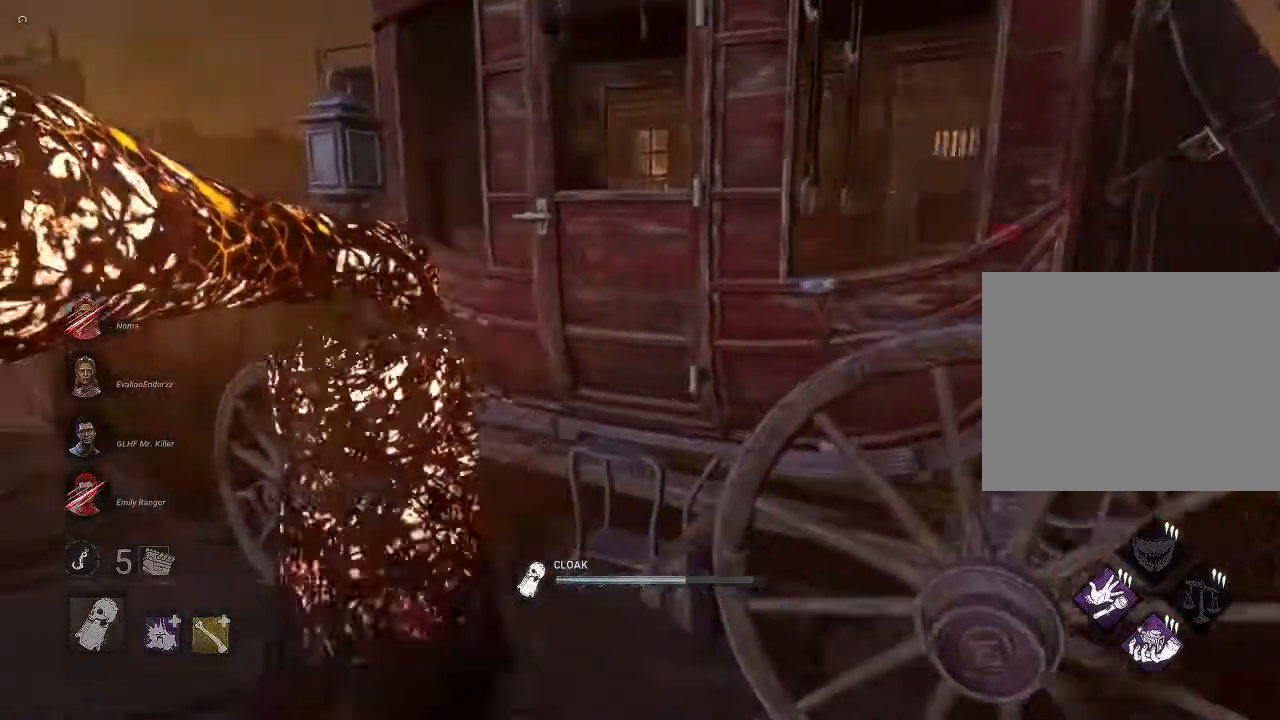
{"buttons": ["L2"], "left_stick": "center", "right_stick": "up-right", "events": [[100, "right_stick", "center"], [133, "left_stick", "center"], [283, "right_stick", "right"], [367, "right_stick", "center"], [467, "right_stick", "up-right"]]}
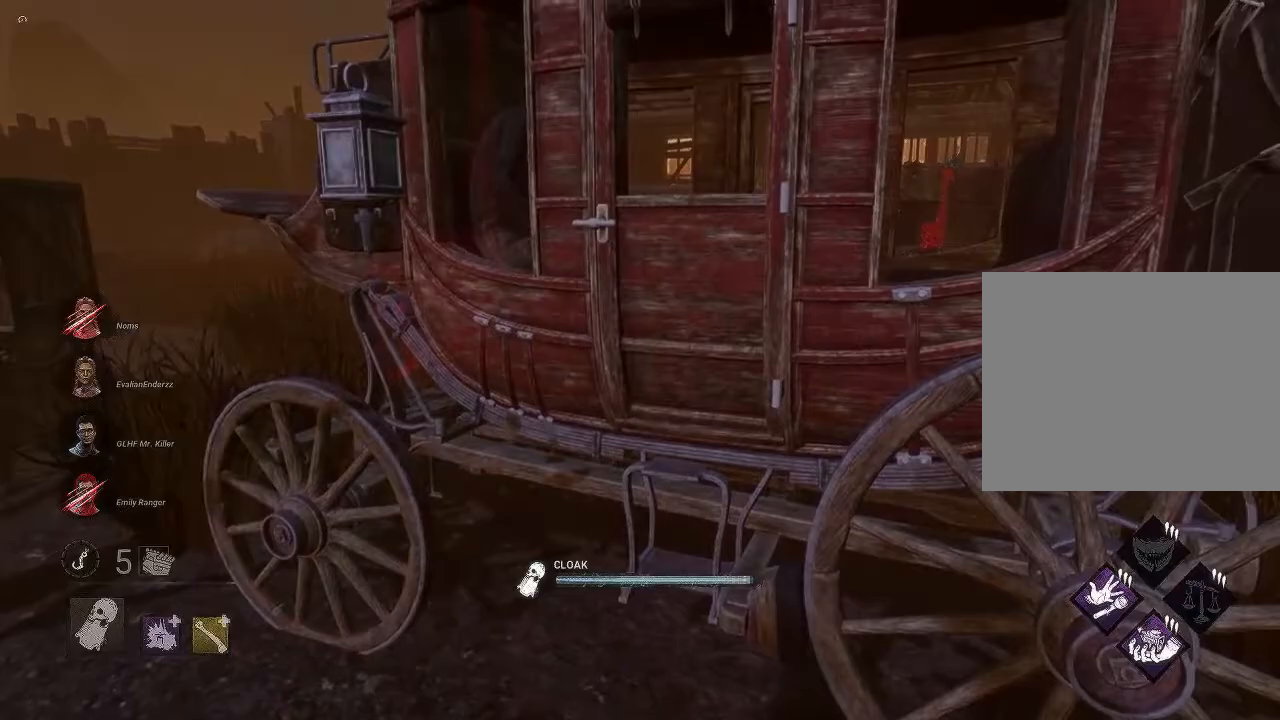
{"buttons": [], "left_stick": "center", "right_stick": "right", "events": [[350, "right_stick", "right"], [417, "L2", "up"]]}
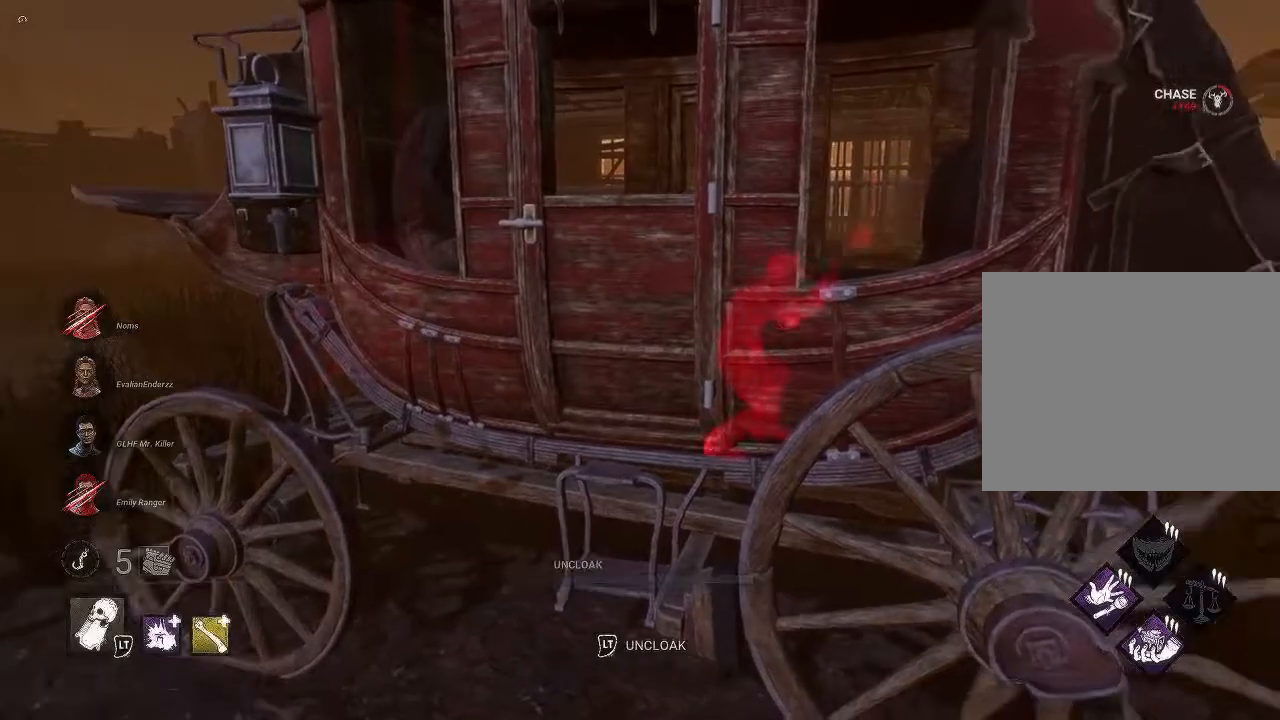
{"buttons": ["L2"], "left_stick": "right", "right_stick": "center", "events": [[33, "left_stick", "up-left"], [50, "L2", "down"], [83, "right_stick", "center"], [150, "right_stick", "right"], [333, "right_stick", "center"], [367, "left_stick", "right"]]}
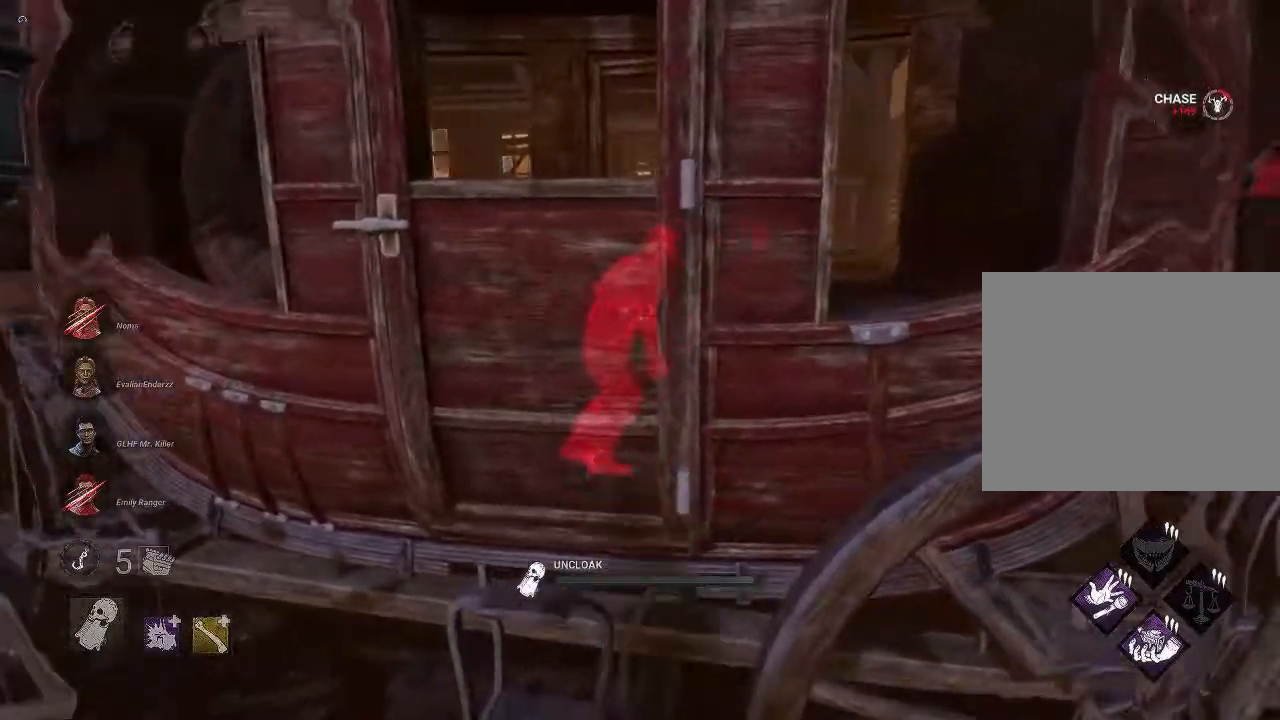
{"buttons": ["L2"], "left_stick": "up-left", "right_stick": "left", "events": [[17, "left_stick", "center"], [300, "left_stick", "up-left"], [333, "right_stick", "left"]]}
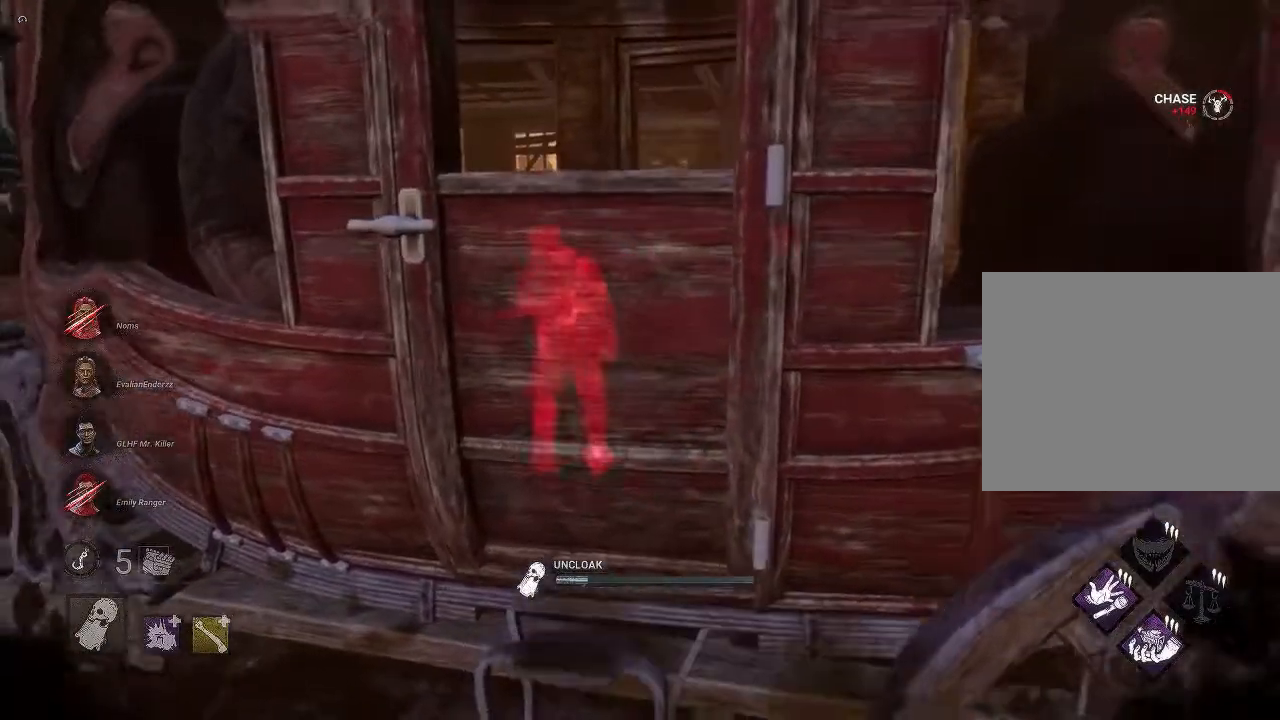
{"buttons": ["L2"], "left_stick": "center", "right_stick": "left", "events": [[100, "left_stick", "center"], [200, "right_stick", "center"], [400, "left_stick", "right"], [450, "right_stick", "left"], [500, "left_stick", "center"]]}
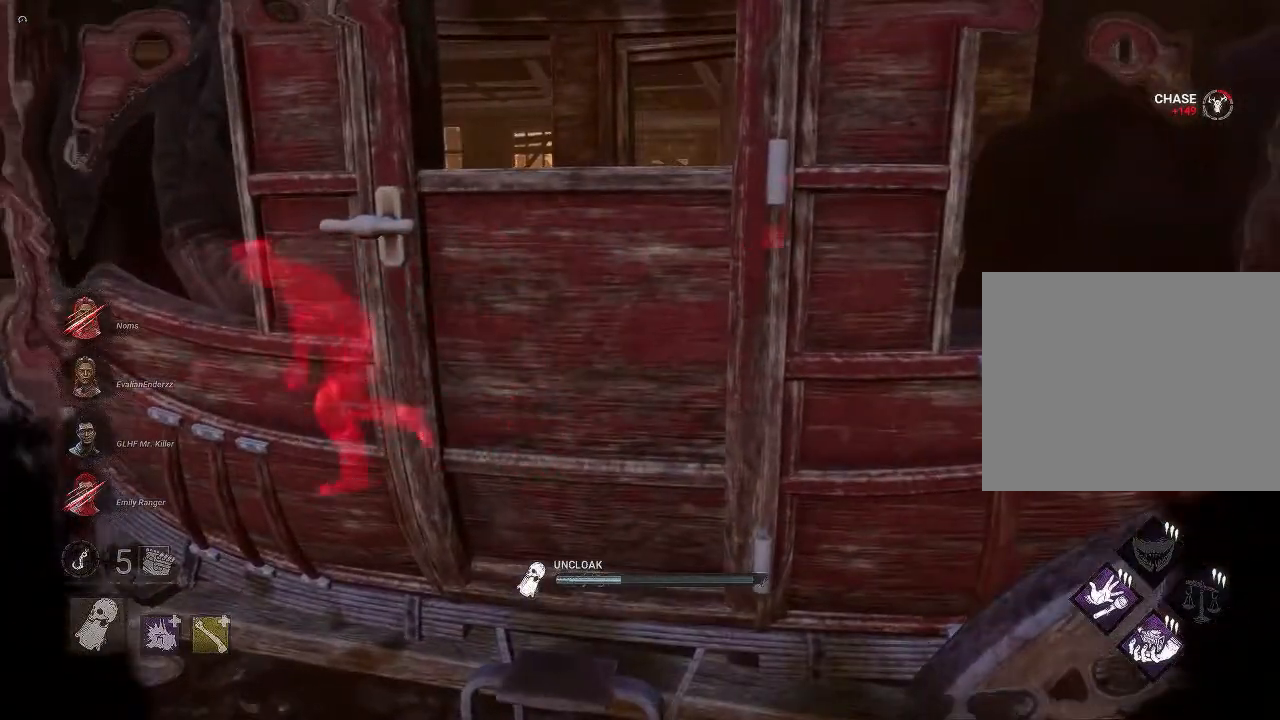
{"buttons": ["L2"], "left_stick": "up-left", "right_stick": "center"}
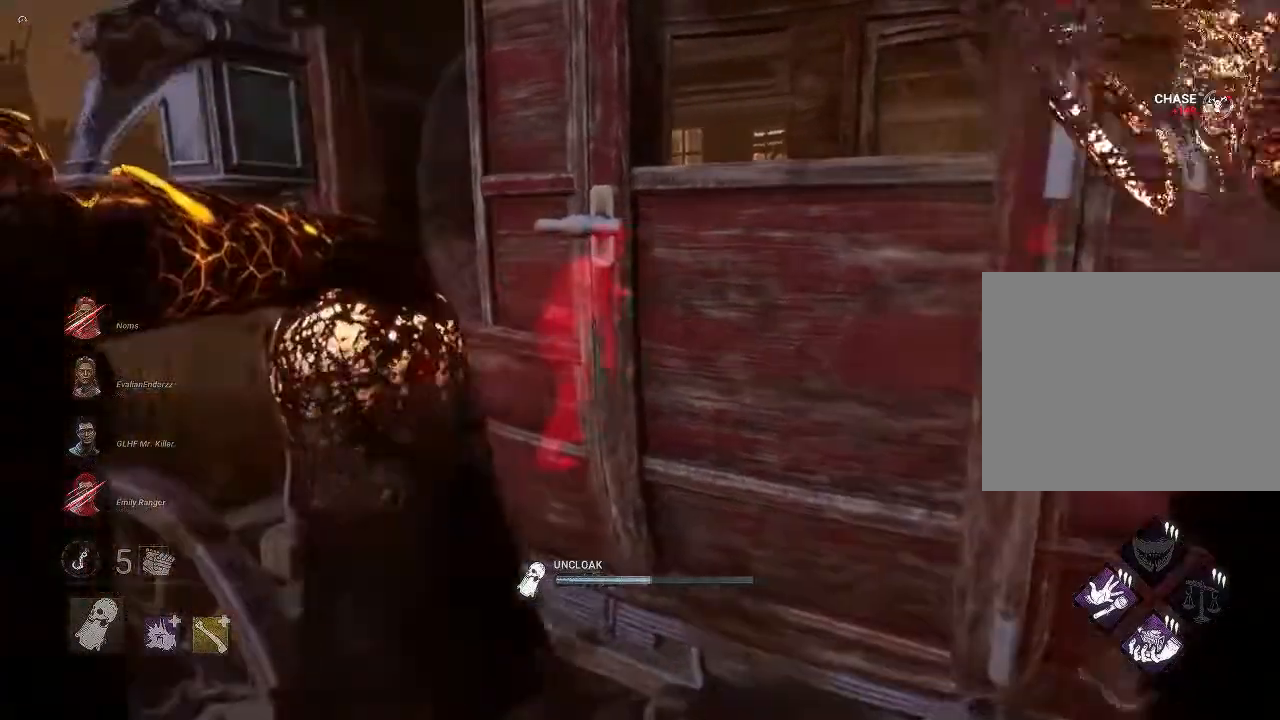
{"buttons": ["L2"], "left_stick": "left", "right_stick": "right", "events": [[33, "left_stick", "down-right"], [33, "right_stick", "right"], [117, "right_stick", "center"], [150, "left_stick", "down-left"], [233, "left_stick", "left"], [500, "right_stick", "right"]]}
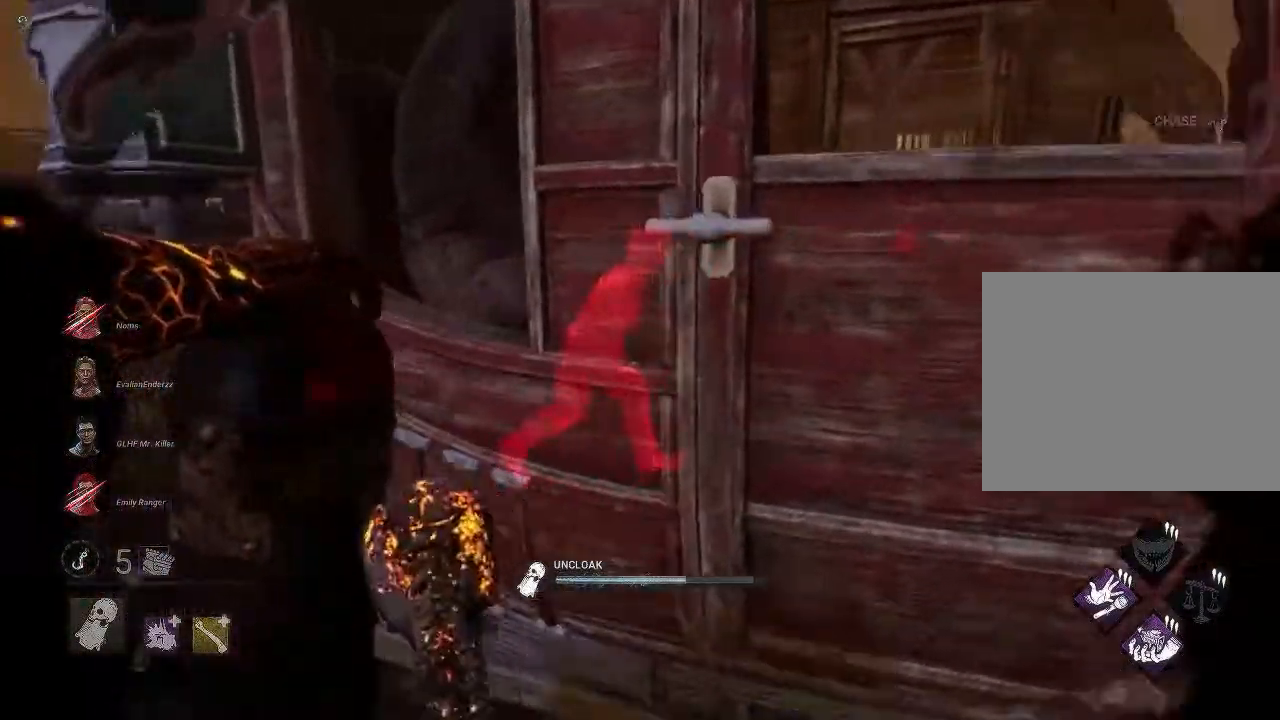
{"buttons": ["L2"], "left_stick": "down-right", "right_stick": "up", "events": [[183, "left_stick", "down-right"], [267, "right_stick", "up-right"], [383, "right_stick", "up"]]}
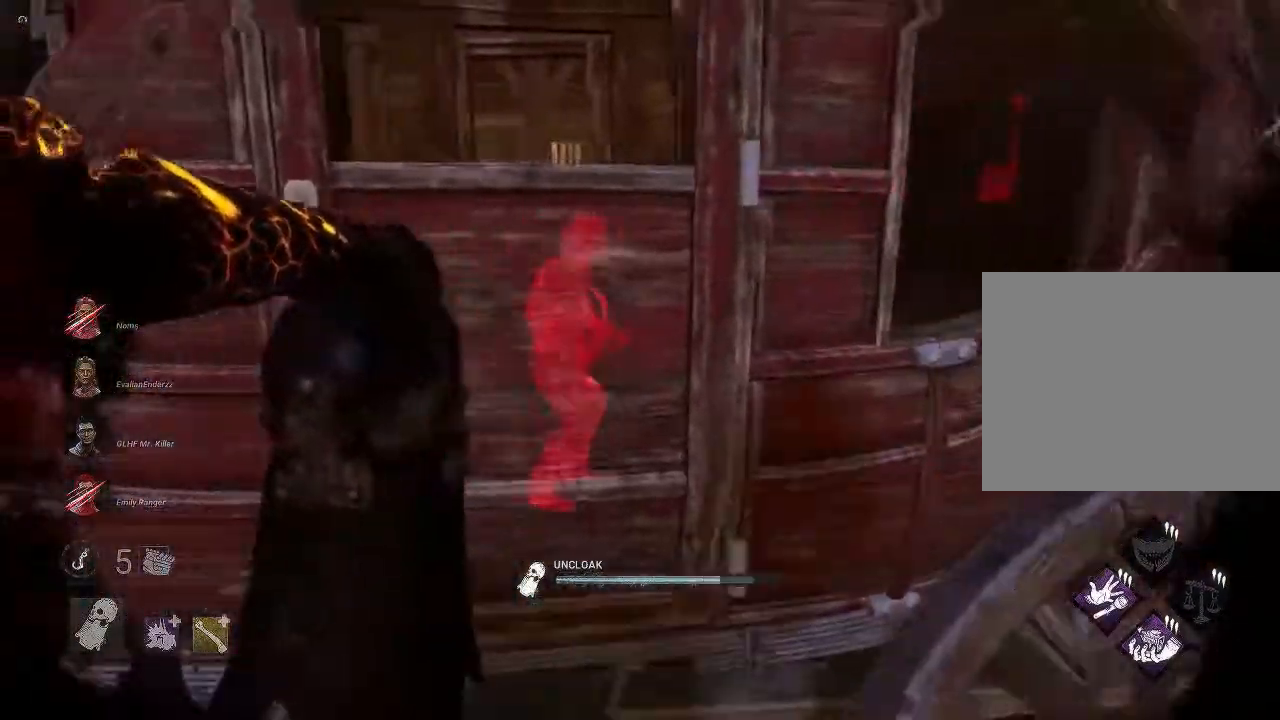
{"buttons": ["L2"], "left_stick": "right", "right_stick": "up-left", "events": [[50, "left_stick", "right"], [67, "right_stick", "left"], [167, "right_stick", "up-left"]]}
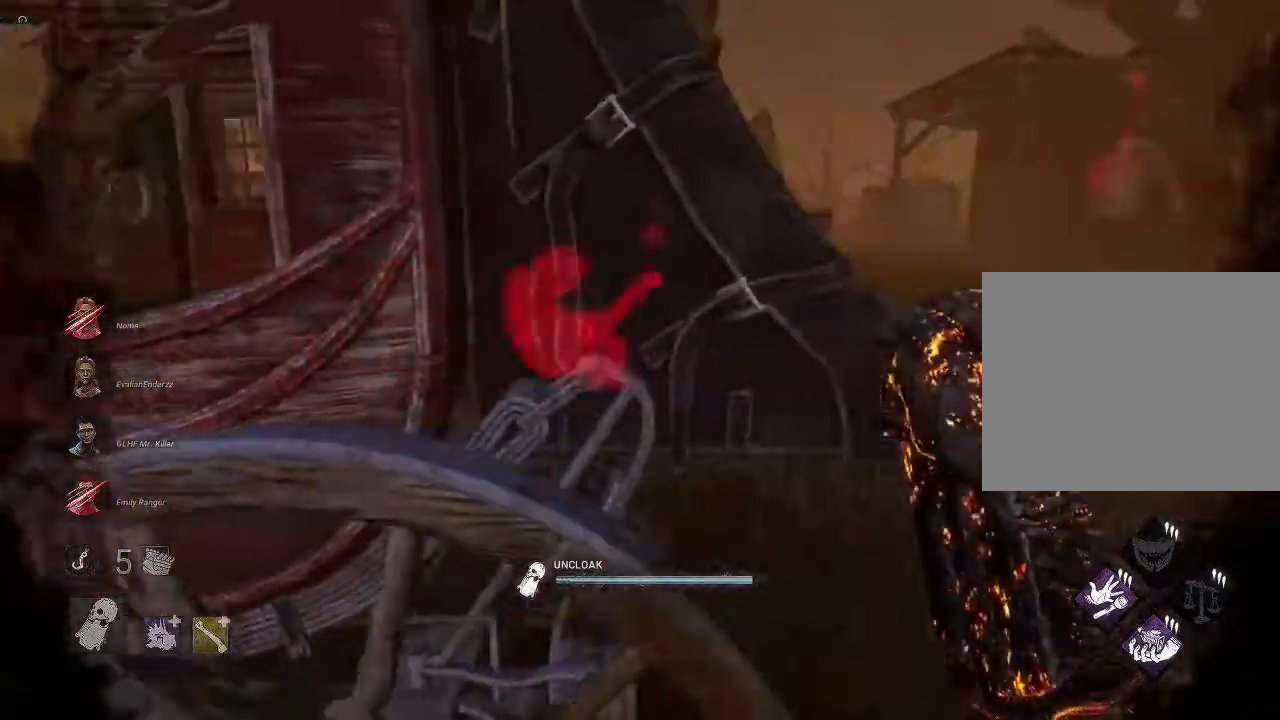
{"buttons": ["R2"], "left_stick": "up-right", "right_stick": "down-left", "events": [[117, "R2", "down"], [167, "left_stick", "up-right"], [183, "L2", "up"], [300, "right_stick", "down-left"]]}
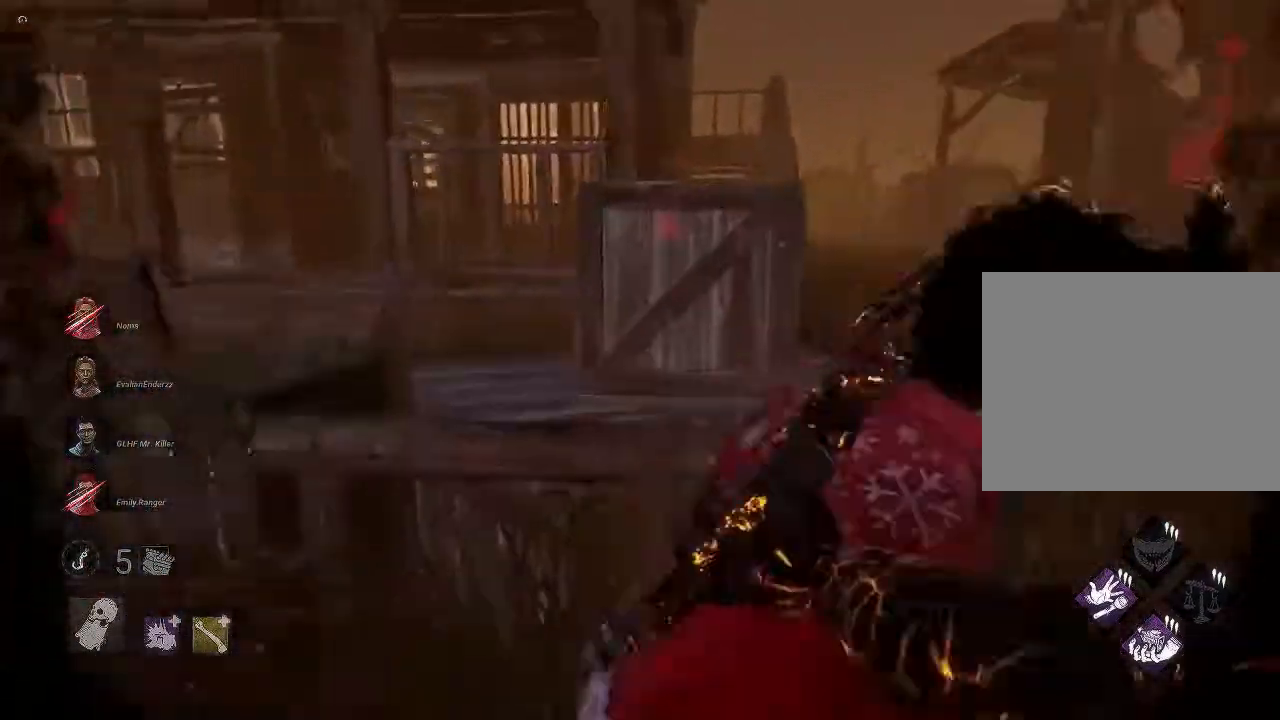
{"buttons": [], "left_stick": "right", "right_stick": "down-left", "events": [[83, "left_stick", "down-right"], [150, "R2", "up"], [467, "left_stick", "right"]]}